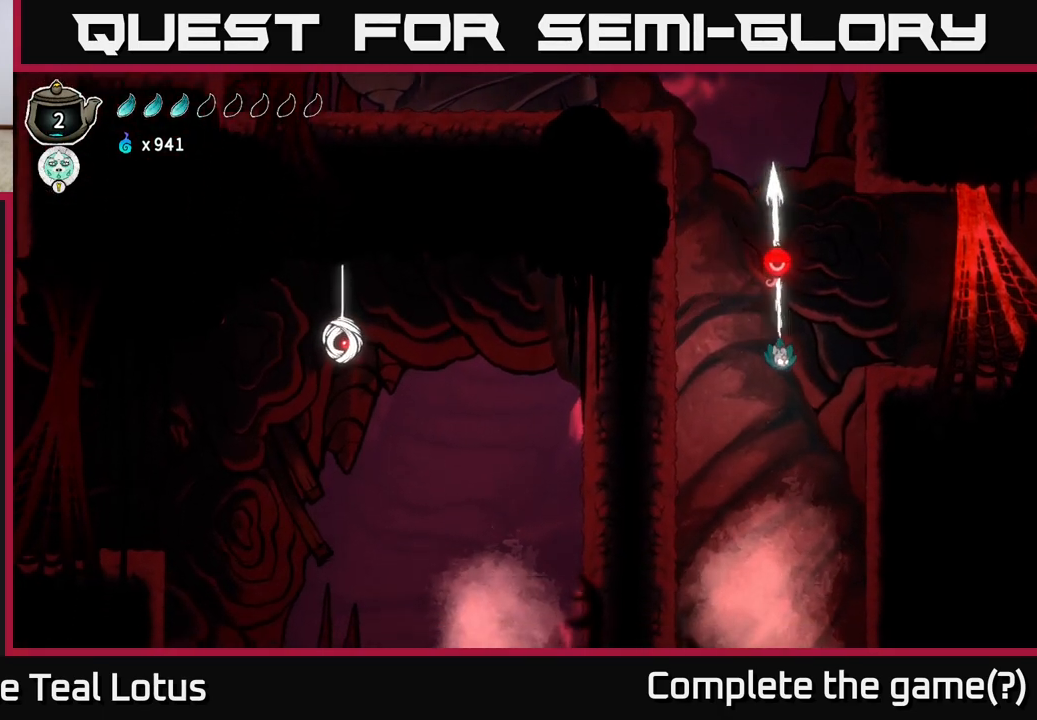
Gameplay with a controller (Xbox layout); each line is a JSON object with the inputs held at the frame after it. "events" lists button and stick changes between this image and that frame as [ms after this image, input, new state], when the widget could be followed in between.
{"buttons": [], "left_stick": "right", "right_stick": "center", "events": []}
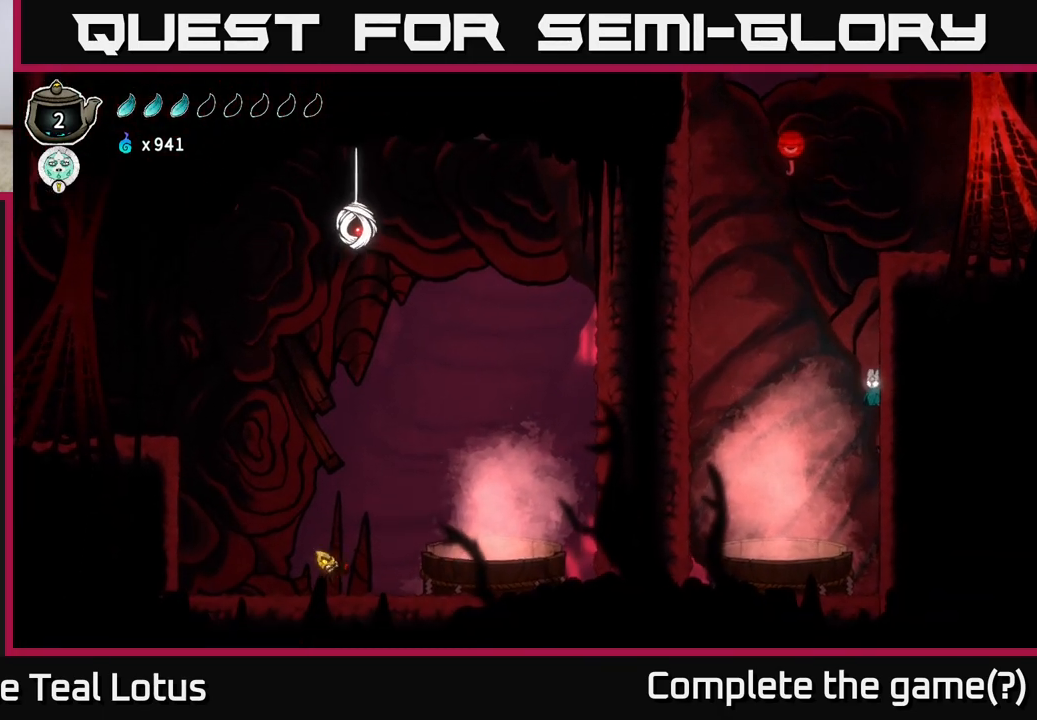
{"buttons": ["A"], "left_stick": "left", "right_stick": "center", "events": [[267, "left_stick", "left"], [283, "A", "down"]]}
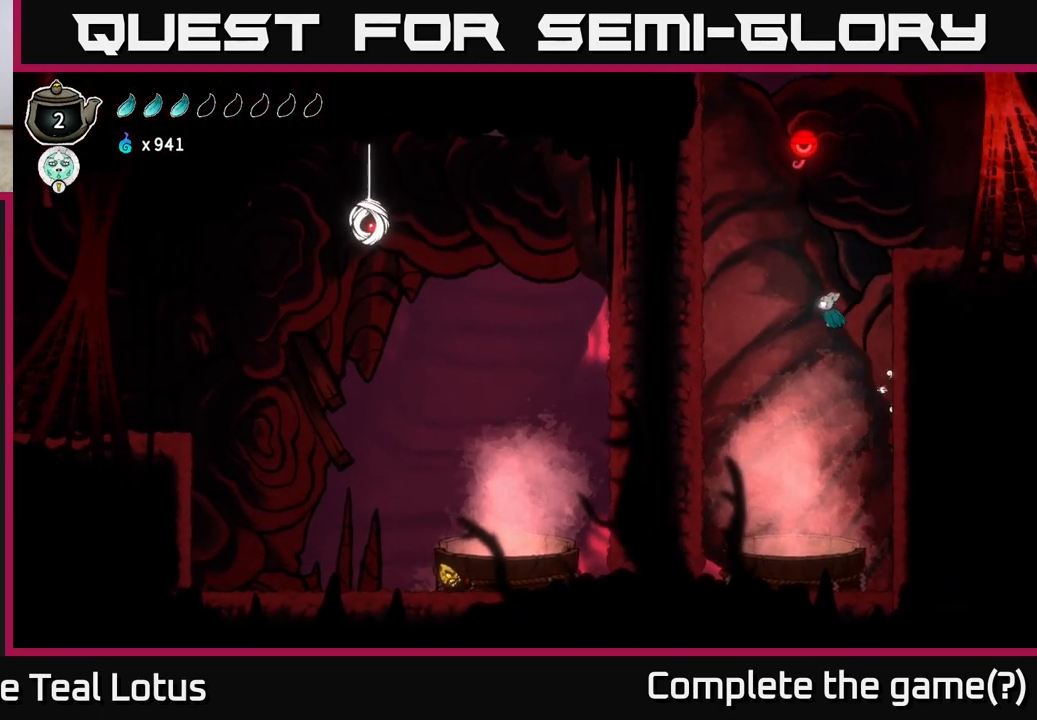
{"buttons": [], "left_stick": "left", "right_stick": "center", "events": [[383, "A", "up"]]}
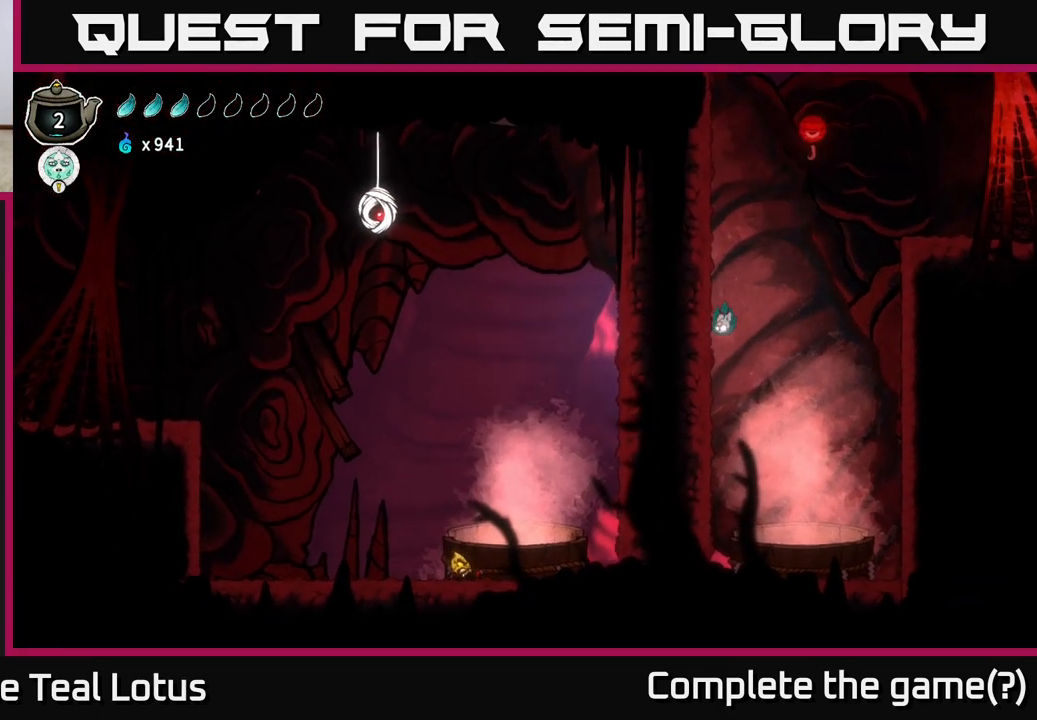
{"buttons": ["A"], "left_stick": "right", "right_stick": "center", "events": [[133, "A", "down"], [150, "left_stick", "right"]]}
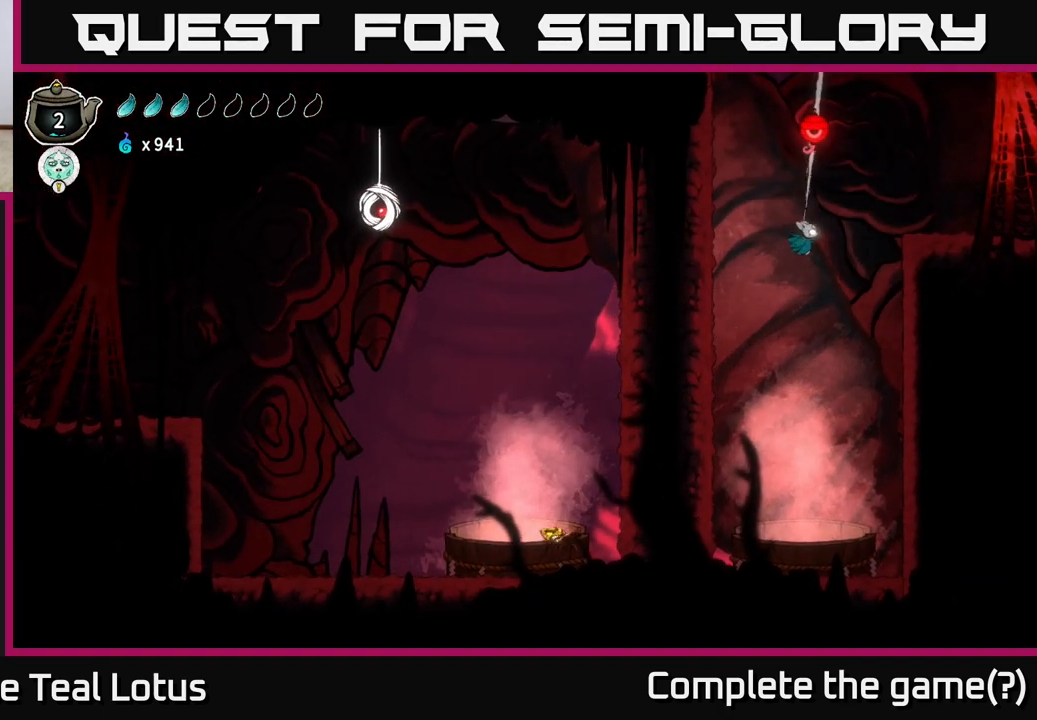
{"buttons": ["A"], "left_stick": "right", "right_stick": "center", "events": [[50, "R2", "down"], [67, "A", "up"], [333, "A", "down"], [333, "R2", "up"]]}
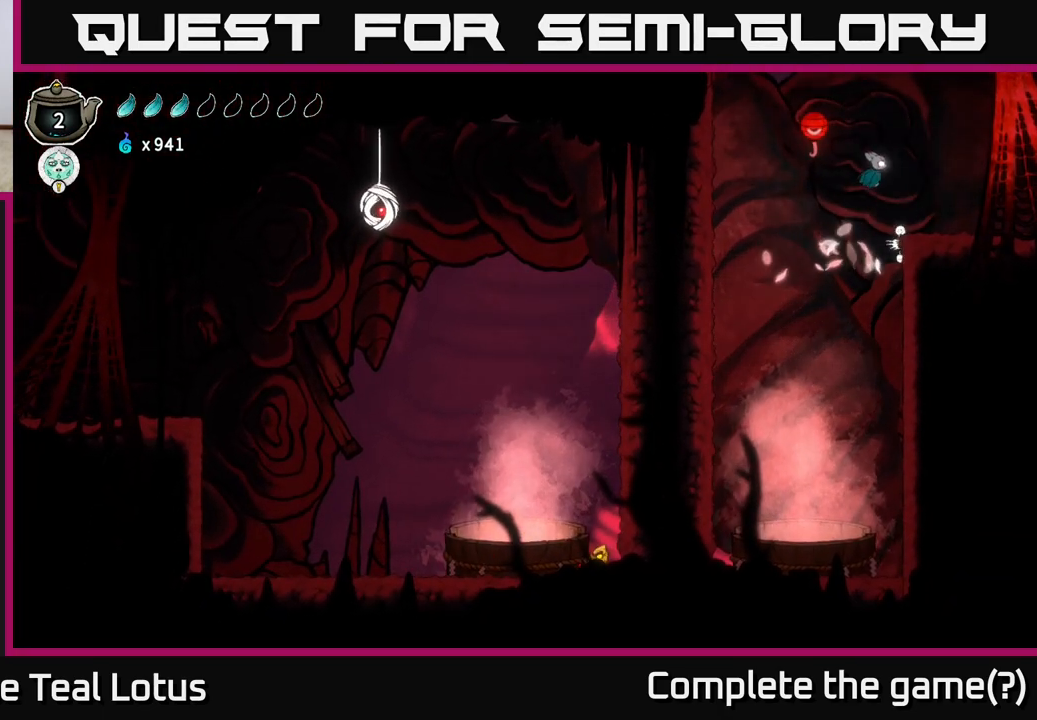
{"buttons": ["R2"], "left_stick": "right", "right_stick": "center", "events": [[33, "A", "up"], [150, "R2", "down"]]}
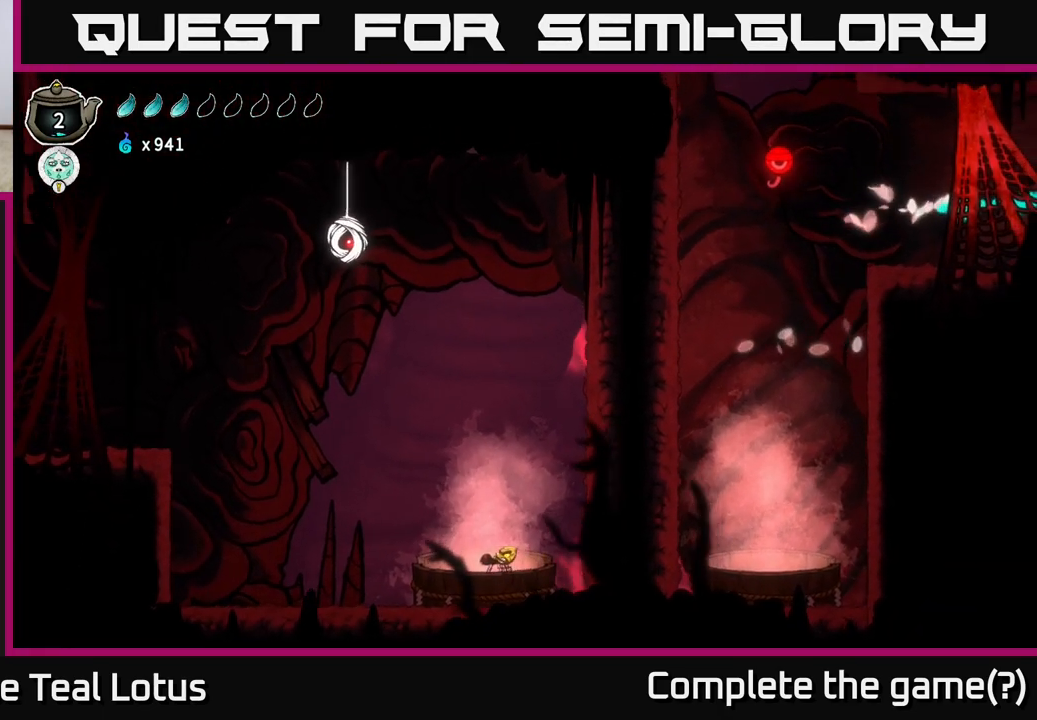
{"buttons": [], "left_stick": "center", "right_stick": "center", "events": [[100, "R2", "up"], [367, "left_stick", "center"]]}
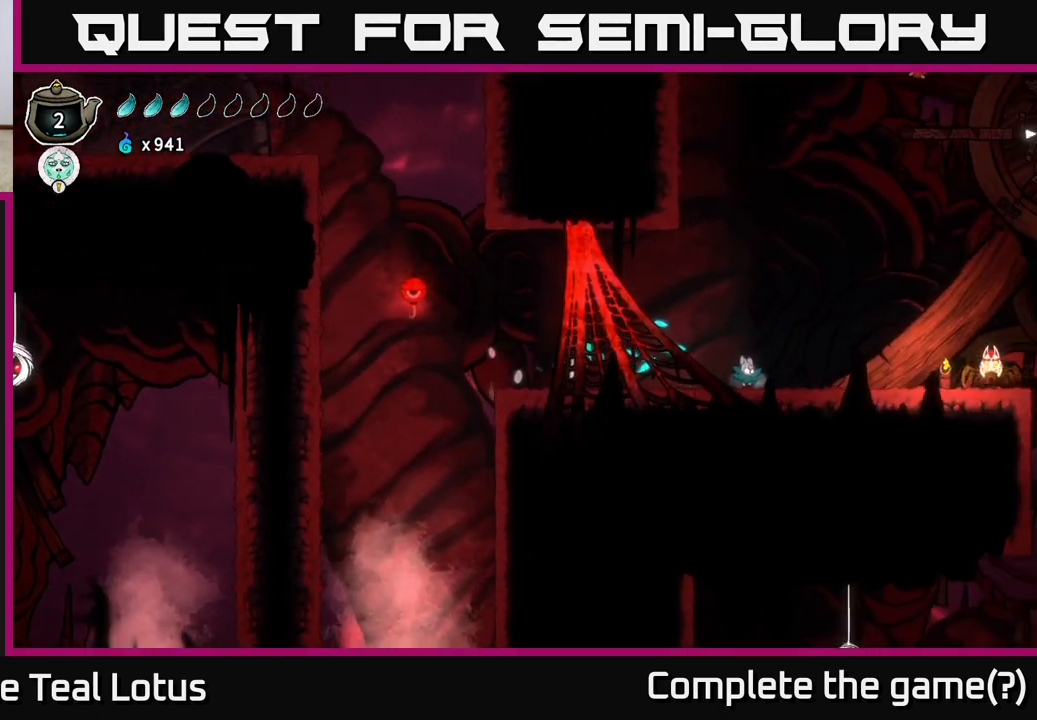
{"buttons": [], "left_stick": "center", "right_stick": "center", "events": [[250, "left_stick", "right"], [450, "left_stick", "center"]]}
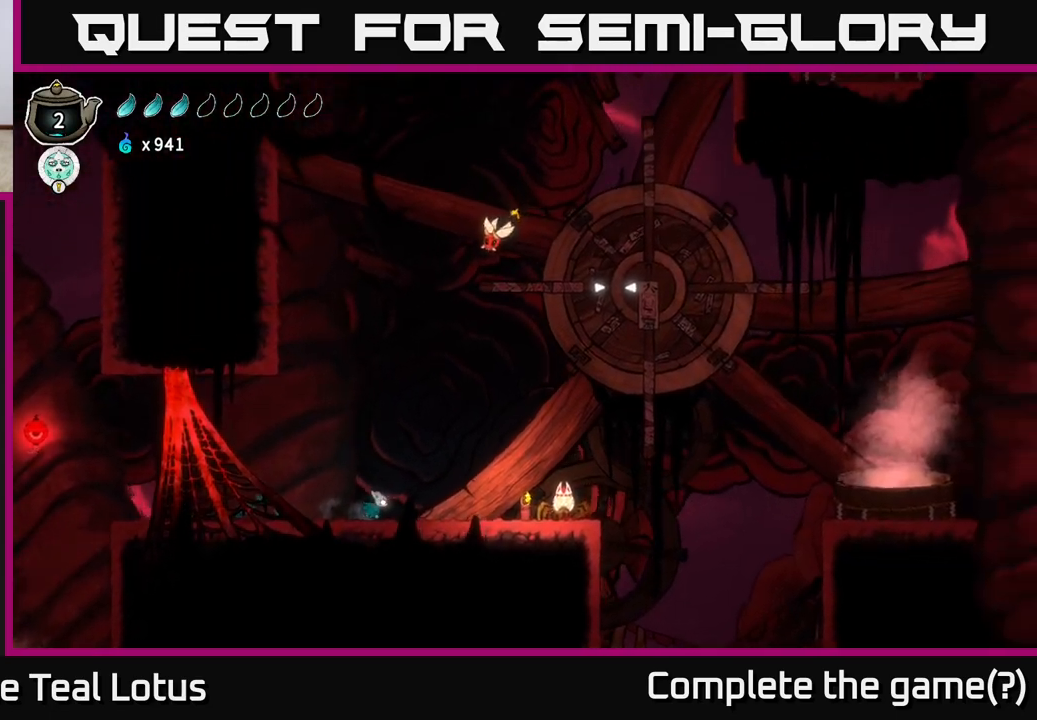
{"buttons": [], "left_stick": "right", "right_stick": "center", "events": [[367, "left_stick", "right"]]}
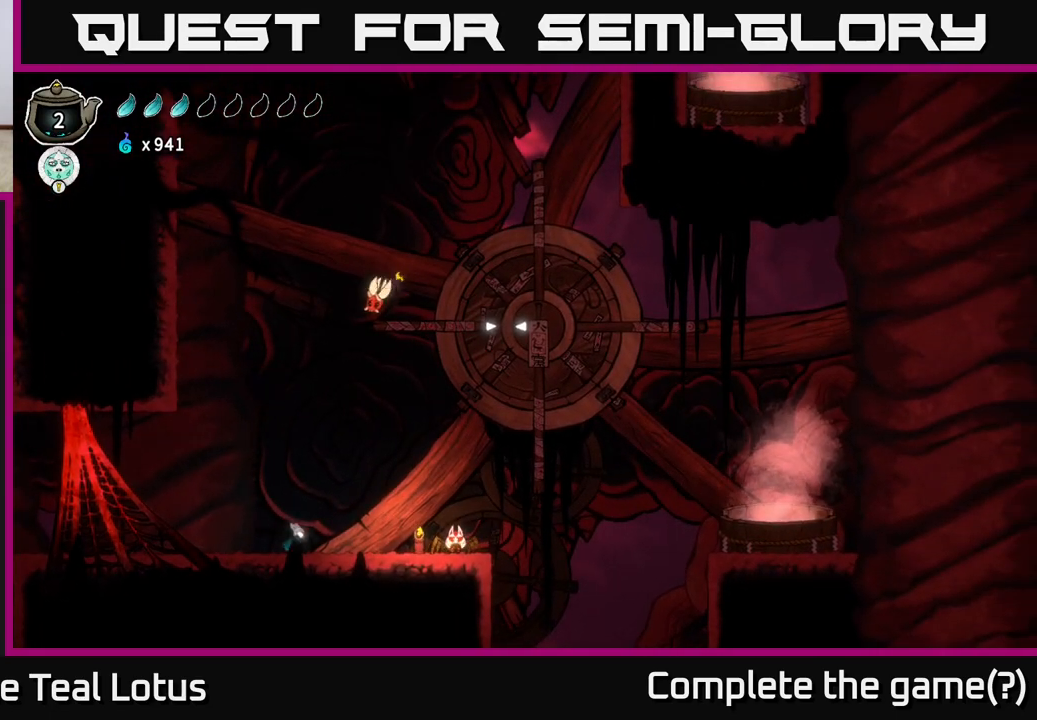
{"buttons": ["A", "X"], "left_stick": "right", "right_stick": "center", "events": [[350, "A", "down"], [383, "X", "down"]]}
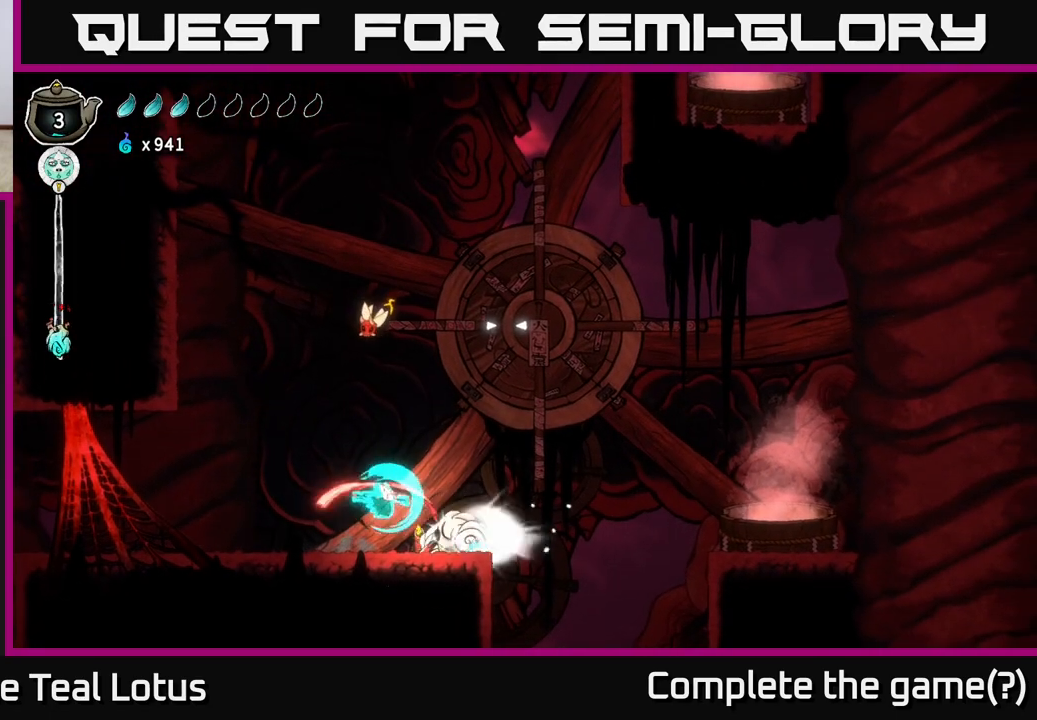
{"buttons": ["A", "X"], "left_stick": "up", "right_stick": "center", "events": [[33, "X", "up"], [50, "left_stick", "up"], [67, "A", "up"], [183, "A", "down"], [467, "X", "down"]]}
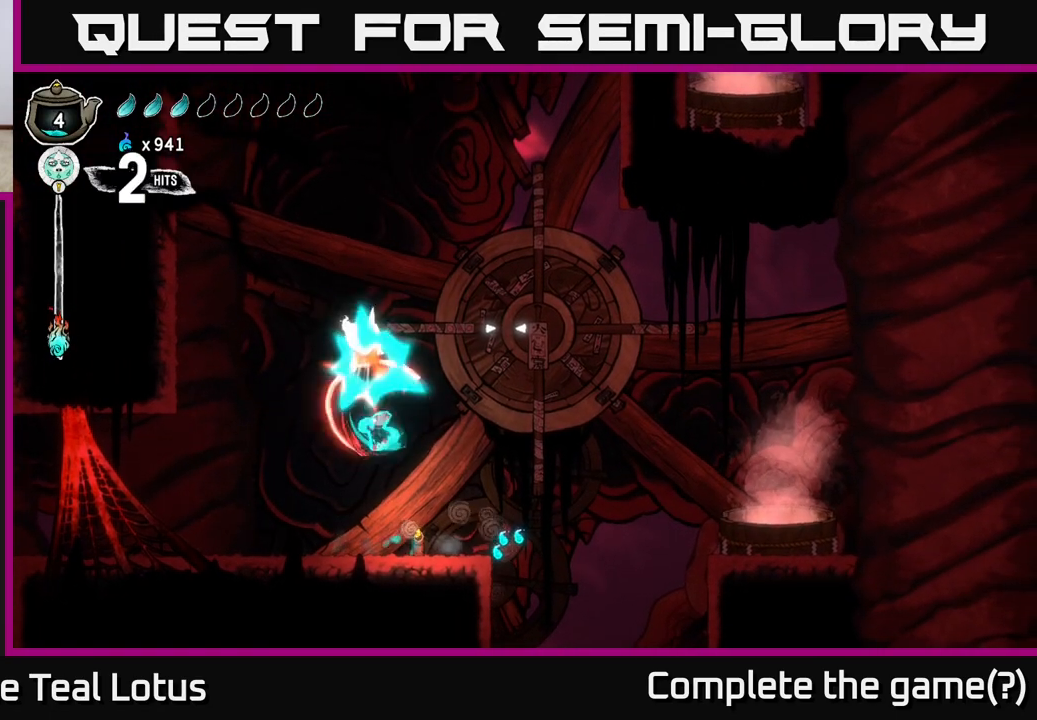
{"buttons": ["A", "X"], "left_stick": "up", "right_stick": "center", "events": [[117, "A", "up"], [117, "X", "up"], [217, "A", "down"], [383, "X", "down"]]}
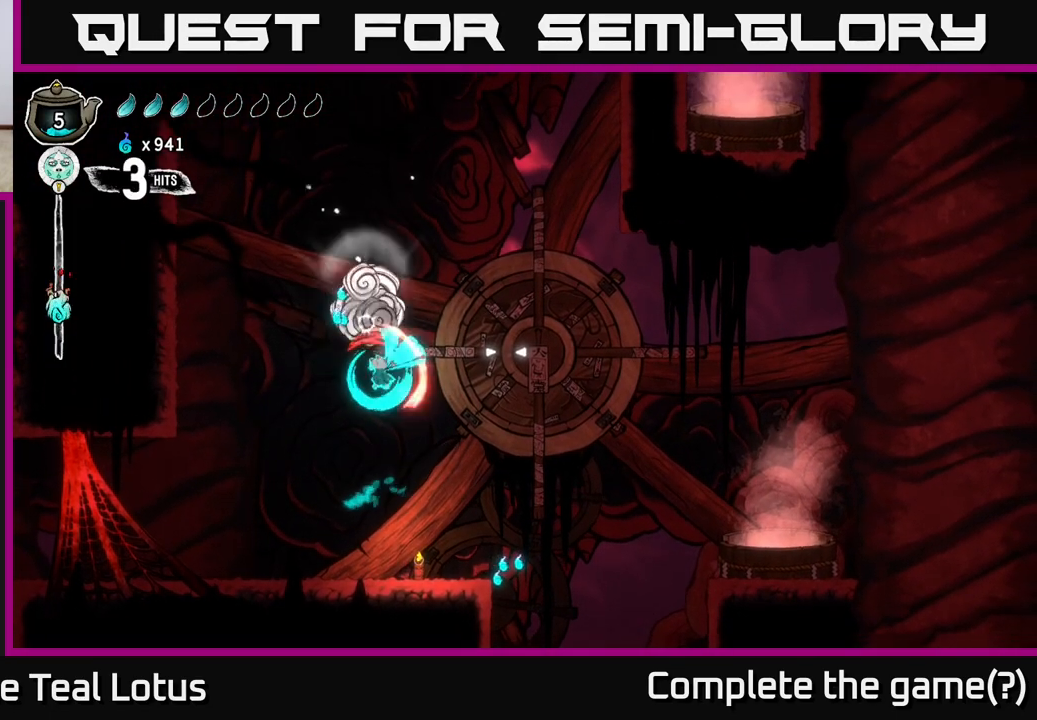
{"buttons": [], "left_stick": "right", "right_stick": "center", "events": [[33, "X", "up"], [67, "A", "up"], [467, "left_stick", "right"]]}
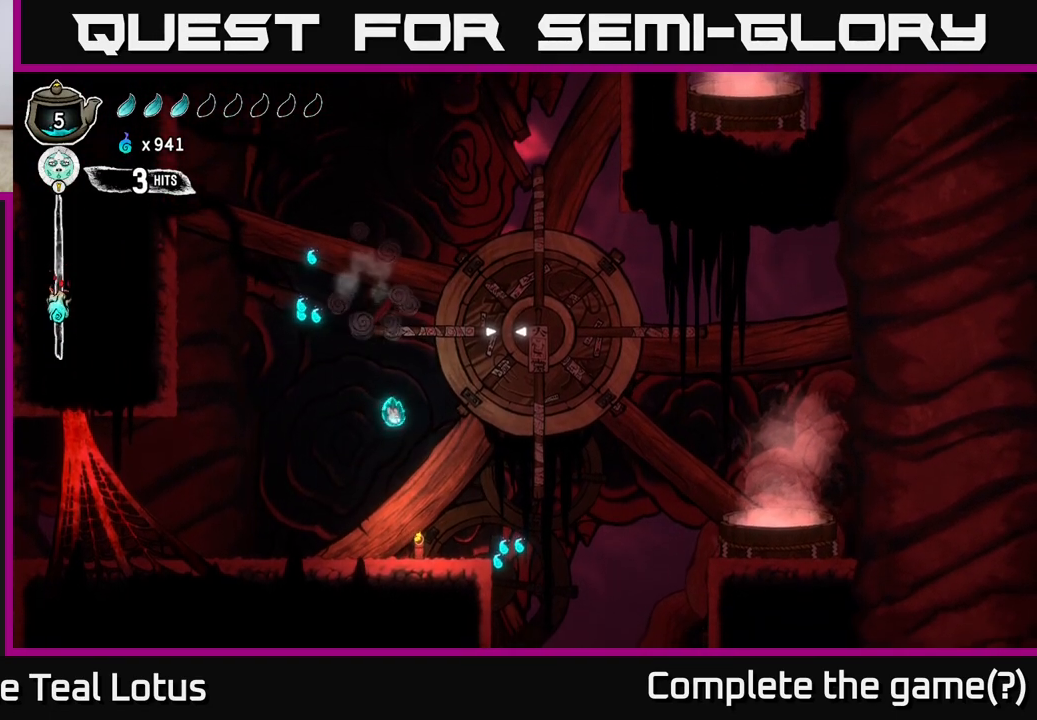
{"buttons": [], "left_stick": "right", "right_stick": "center", "events": [[33, "left_stick", "down-right"], [167, "left_stick", "right"]]}
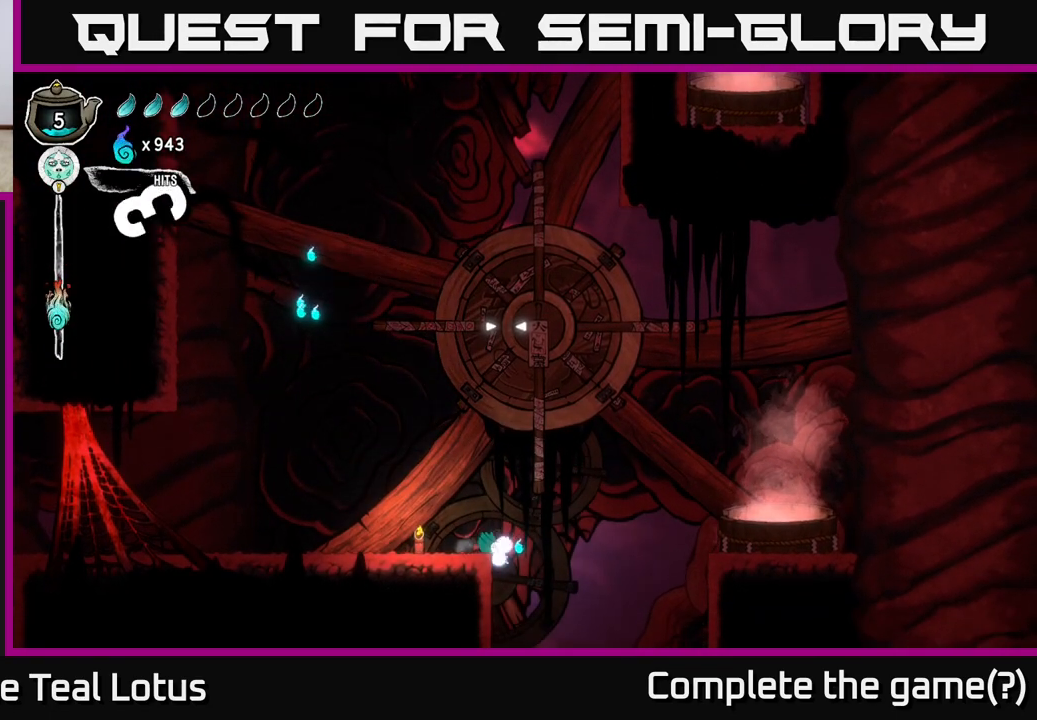
{"buttons": [], "left_stick": "center", "right_stick": "center", "events": [[100, "A", "down"], [167, "left_stick", "left"], [200, "A", "up"], [317, "left_stick", "center"]]}
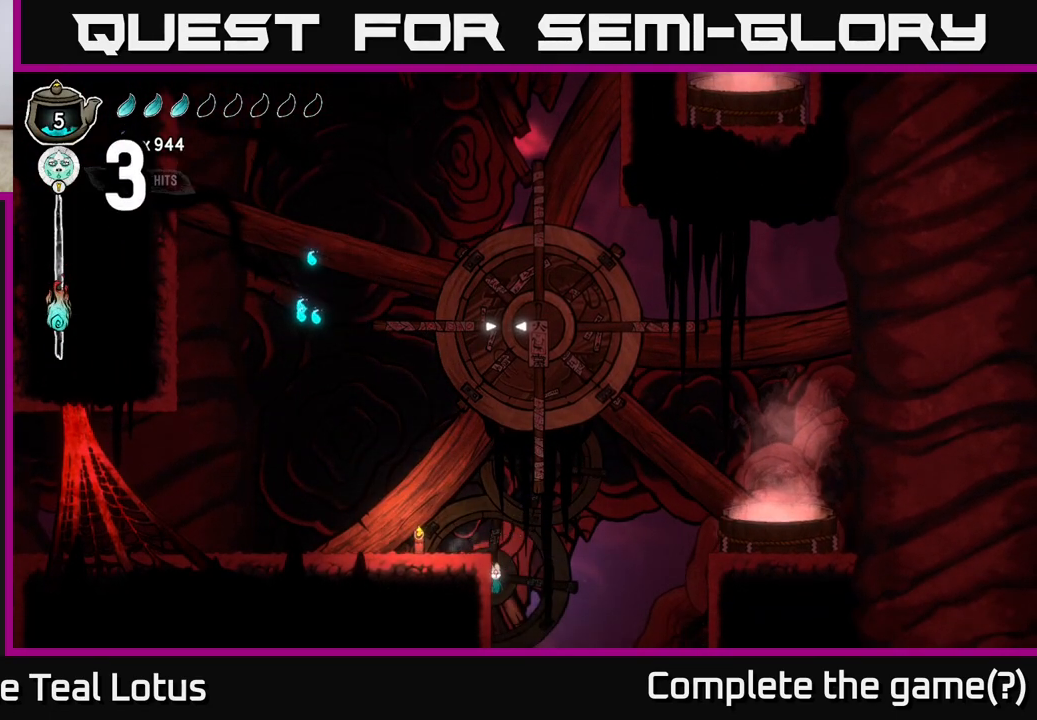
{"buttons": [], "left_stick": "left", "right_stick": "center", "events": [[167, "left_stick", "left"]]}
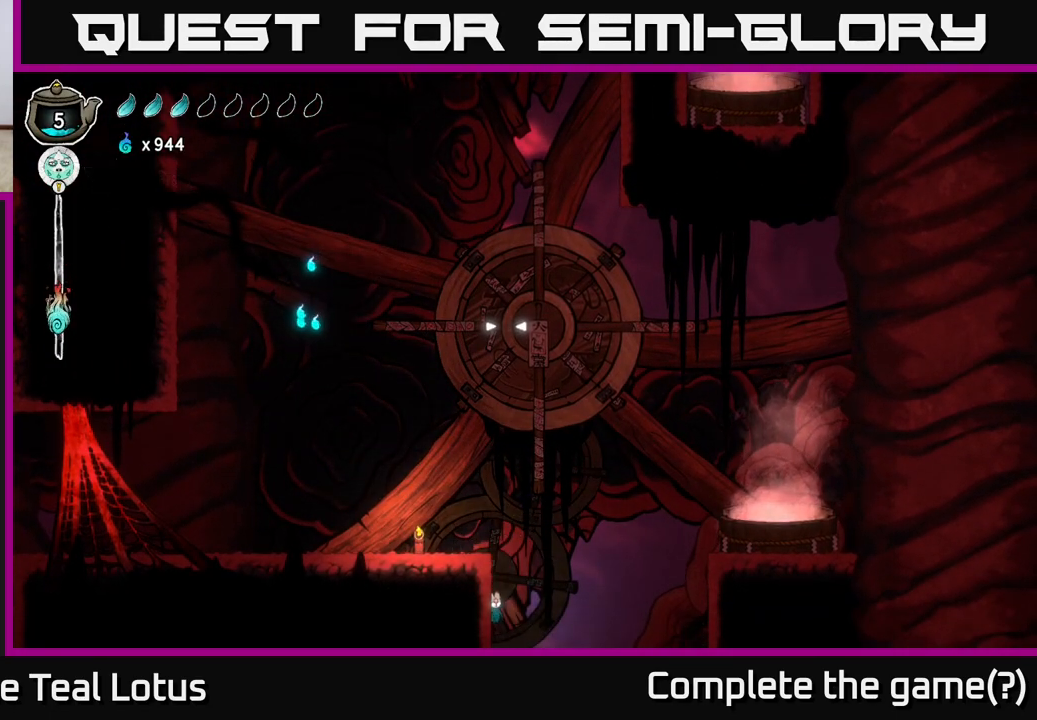
{"buttons": [], "left_stick": "center", "right_stick": "center", "events": [[200, "left_stick", "center"], [283, "SELECT", "down"], [467, "SELECT", "up"]]}
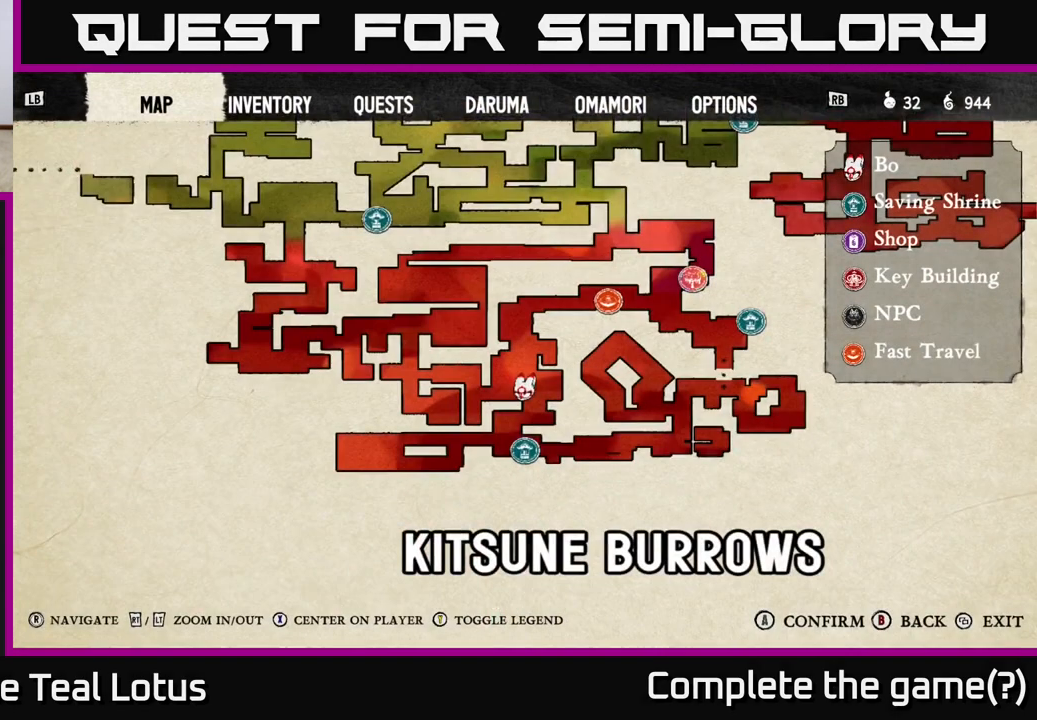
{"buttons": [], "left_stick": "center", "right_stick": "center", "events": []}
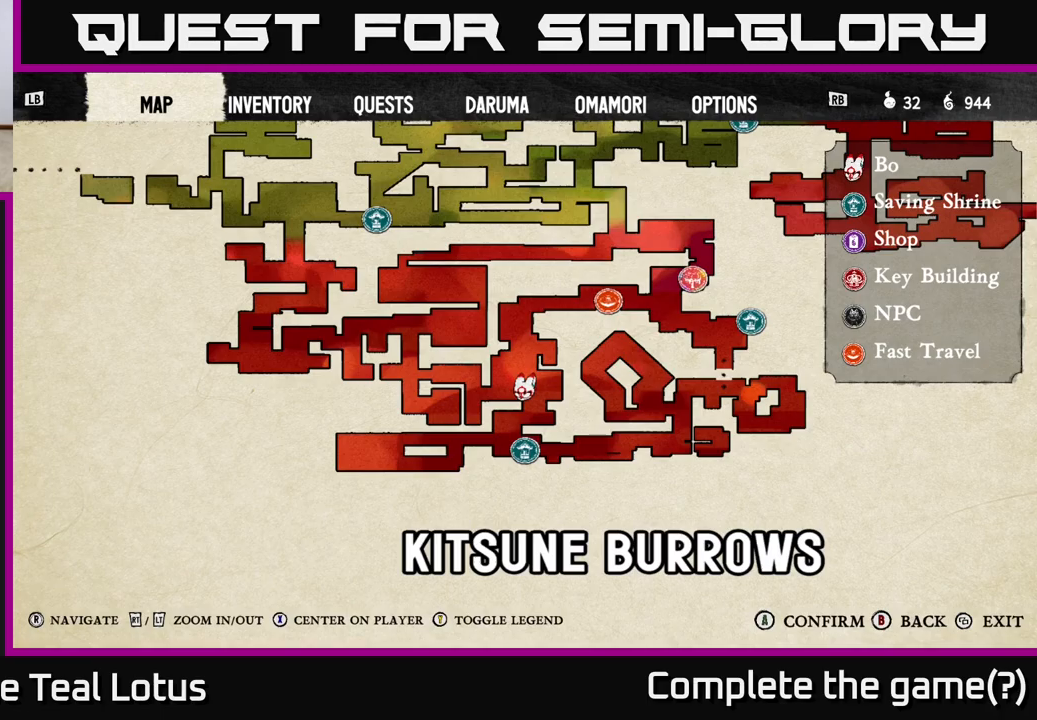
{"buttons": [], "left_stick": "center", "right_stick": "center", "events": [[417, "SELECT", "down"], [500, "SELECT", "up"]]}
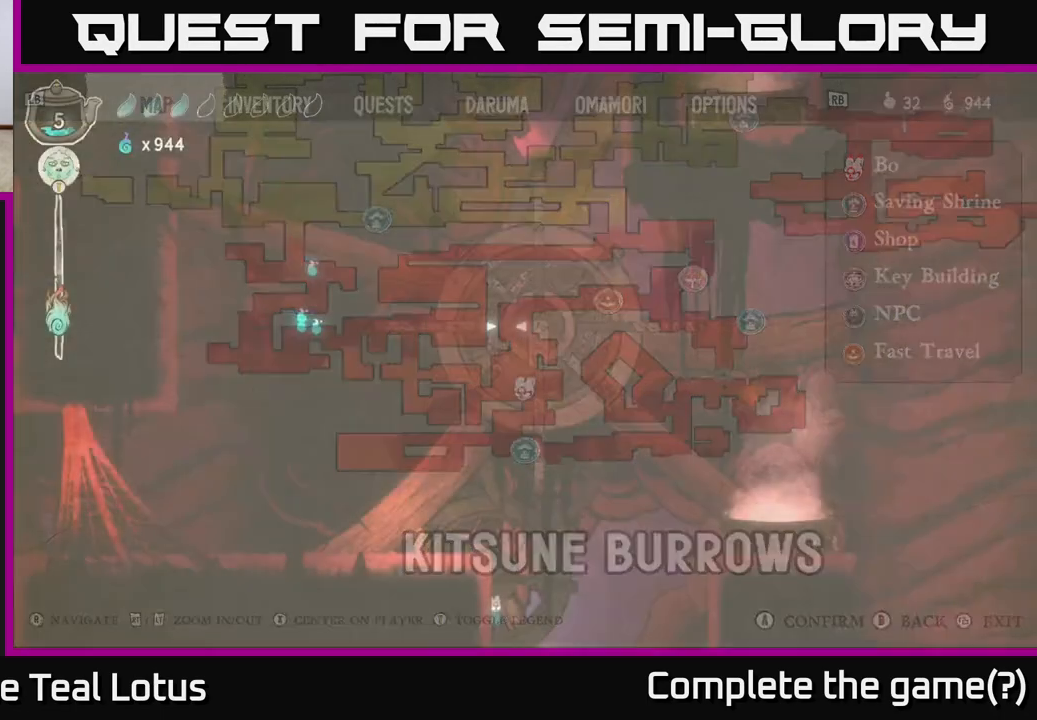
{"buttons": [], "left_stick": "center", "right_stick": "center", "events": []}
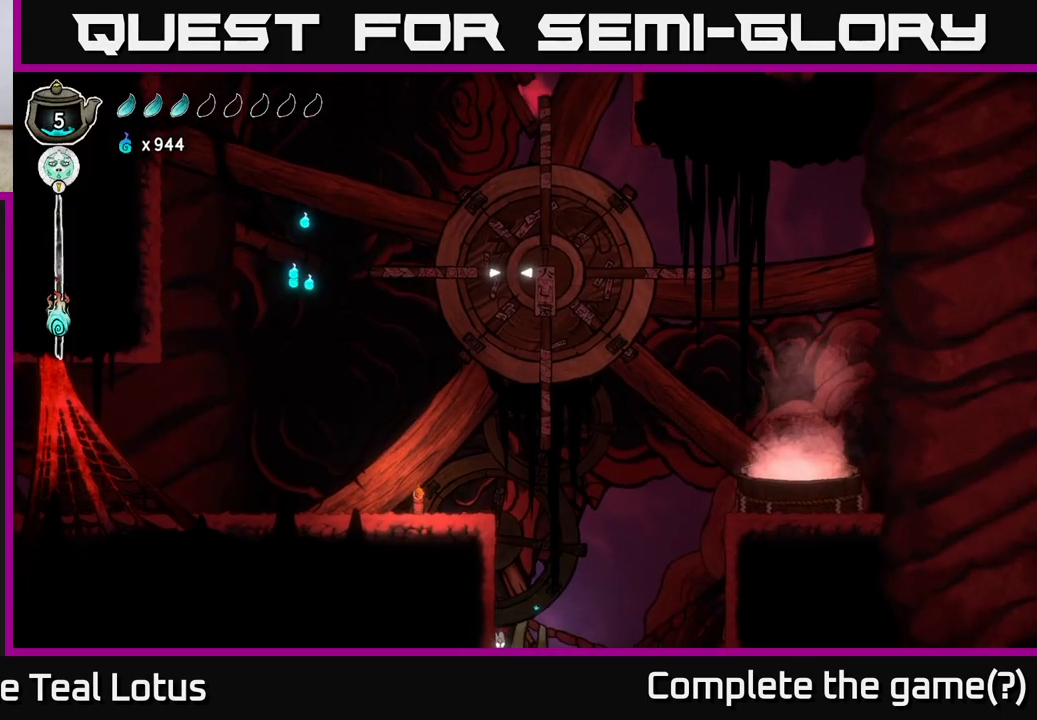
{"buttons": [], "left_stick": "left", "right_stick": "center", "events": [[267, "left_stick", "left"]]}
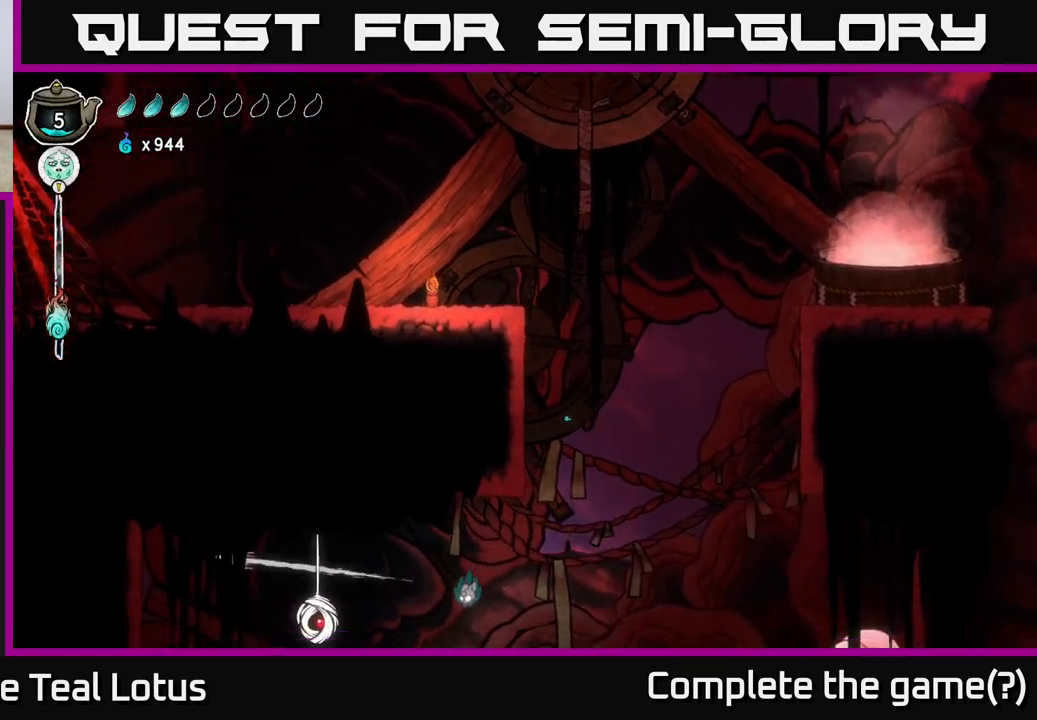
{"buttons": ["R2"], "left_stick": "right", "right_stick": "center", "events": [[267, "A", "down"], [300, "left_stick", "right"], [417, "R2", "down"], [483, "A", "up"]]}
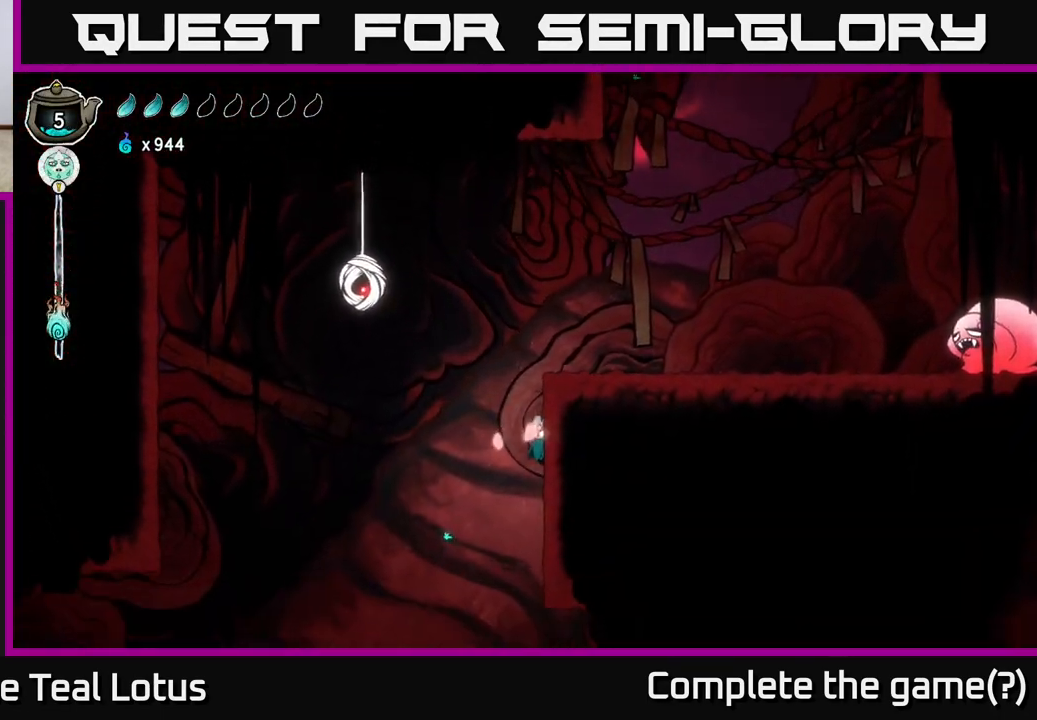
{"buttons": ["A"], "left_stick": "right", "right_stick": "center", "events": [[250, "R2", "up"], [267, "A", "down"]]}
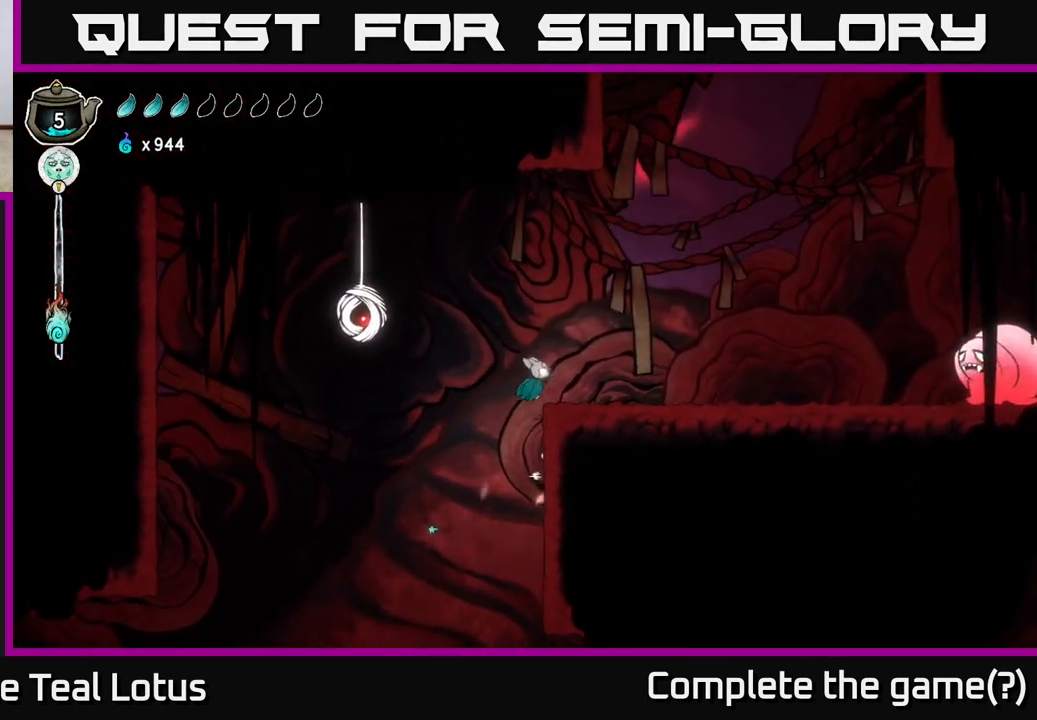
{"buttons": [], "left_stick": "right", "right_stick": "center", "events": [[67, "A", "up"], [83, "R2", "down"], [500, "R2", "up"]]}
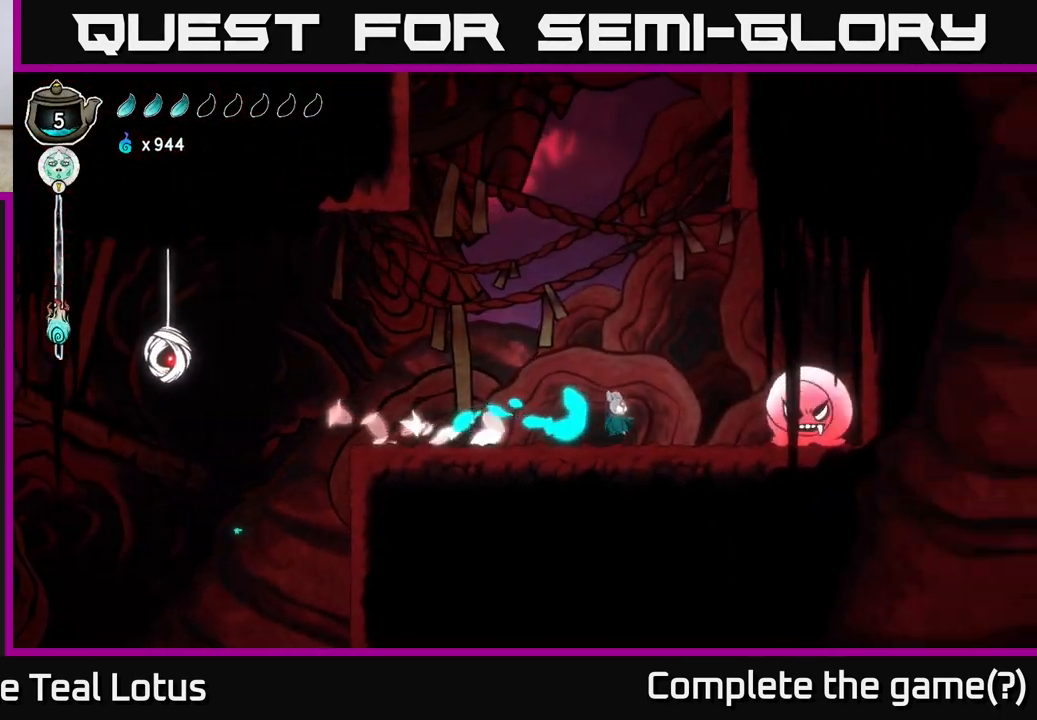
{"buttons": [], "left_stick": "center", "right_stick": "center", "events": [[67, "X", "down"], [217, "X", "up"], [233, "A", "down"], [300, "X", "down"], [317, "A", "up"], [383, "X", "up"], [383, "left_stick", "center"]]}
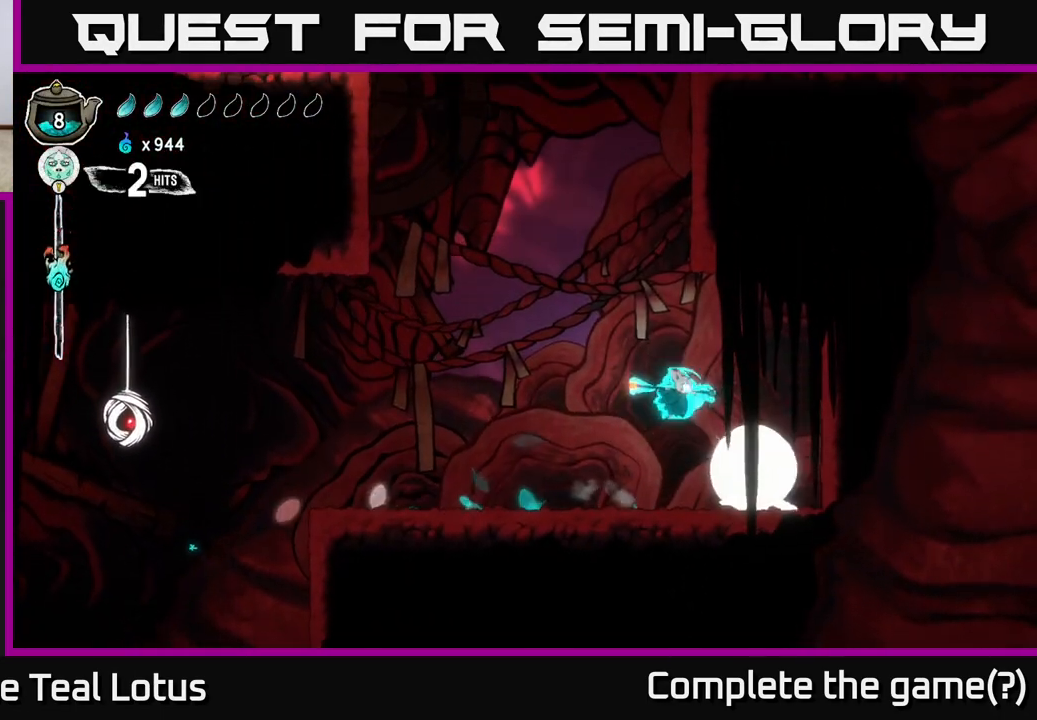
{"buttons": [], "left_stick": "left", "right_stick": "center", "events": [[67, "X", "down"], [67, "left_stick", "left"], [133, "A", "down"], [183, "X", "up"], [183, "left_stick", "down-left"], [333, "A", "up"], [350, "left_stick", "left"]]}
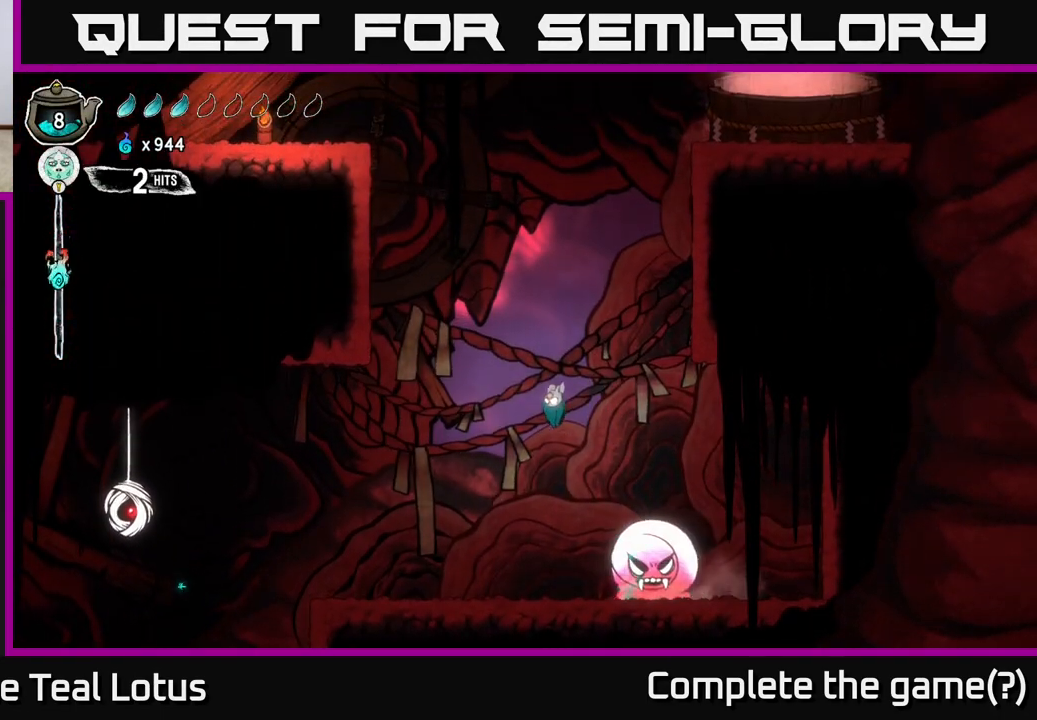
{"buttons": [], "left_stick": "left", "right_stick": "center", "events": [[200, "left_stick", "down"], [317, "X", "down"], [333, "left_stick", "down-left"], [483, "X", "up"], [483, "left_stick", "left"]]}
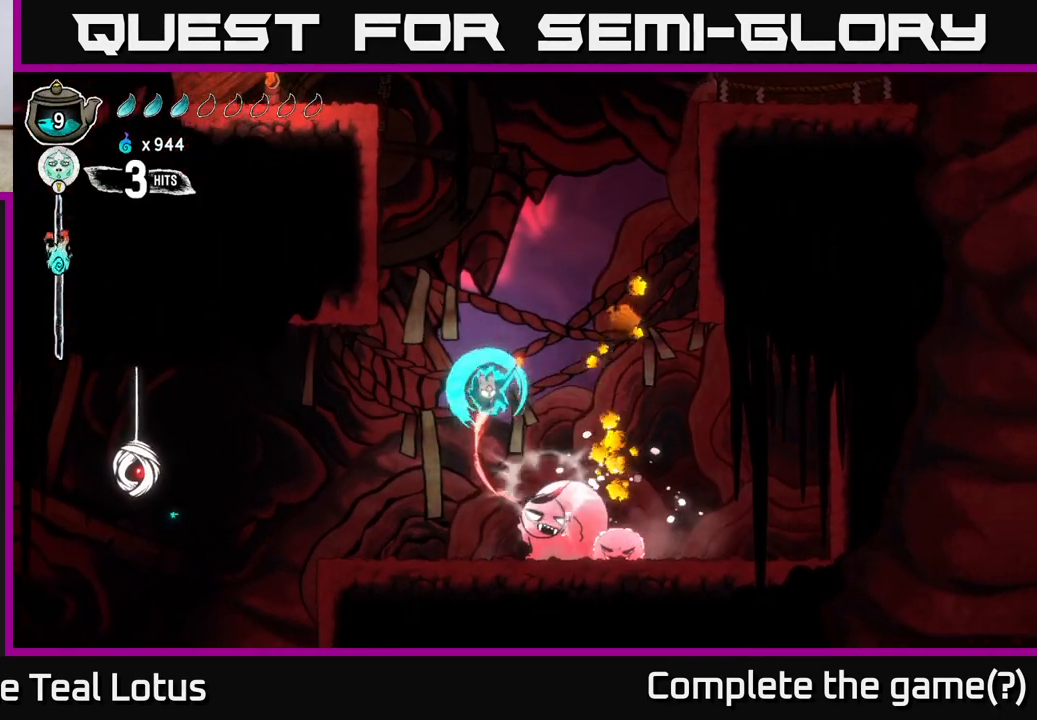
{"buttons": [], "left_stick": "down", "right_stick": "center", "events": [[283, "left_stick", "right"], [500, "left_stick", "down"]]}
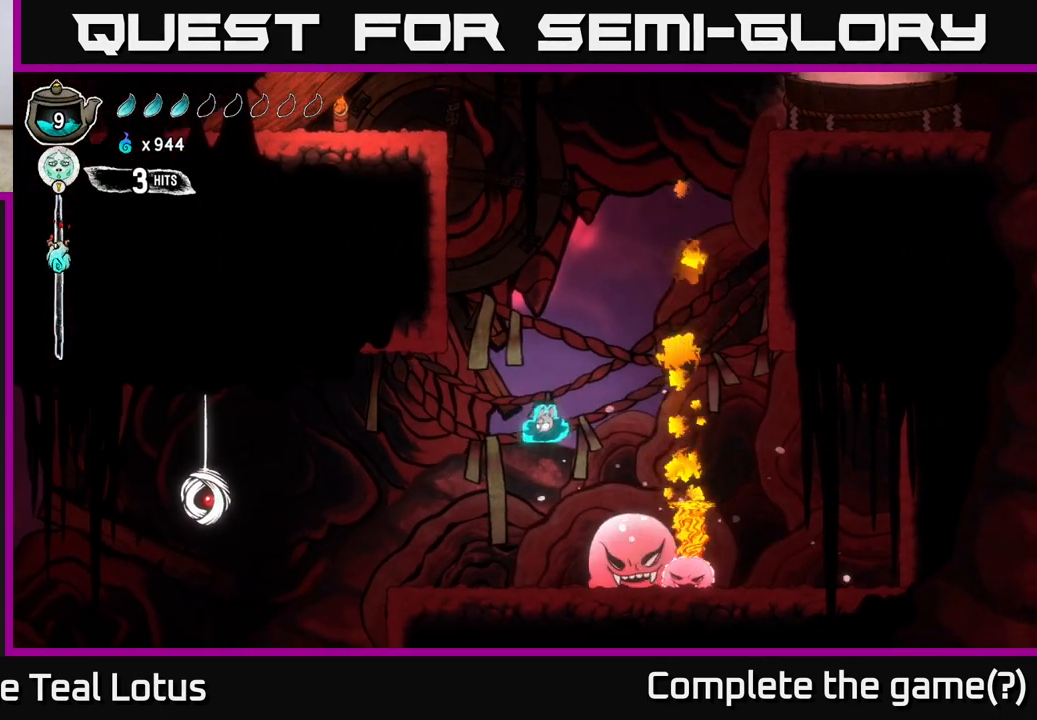
{"buttons": [], "left_stick": "left", "right_stick": "center", "events": [[83, "left_stick", "left"]]}
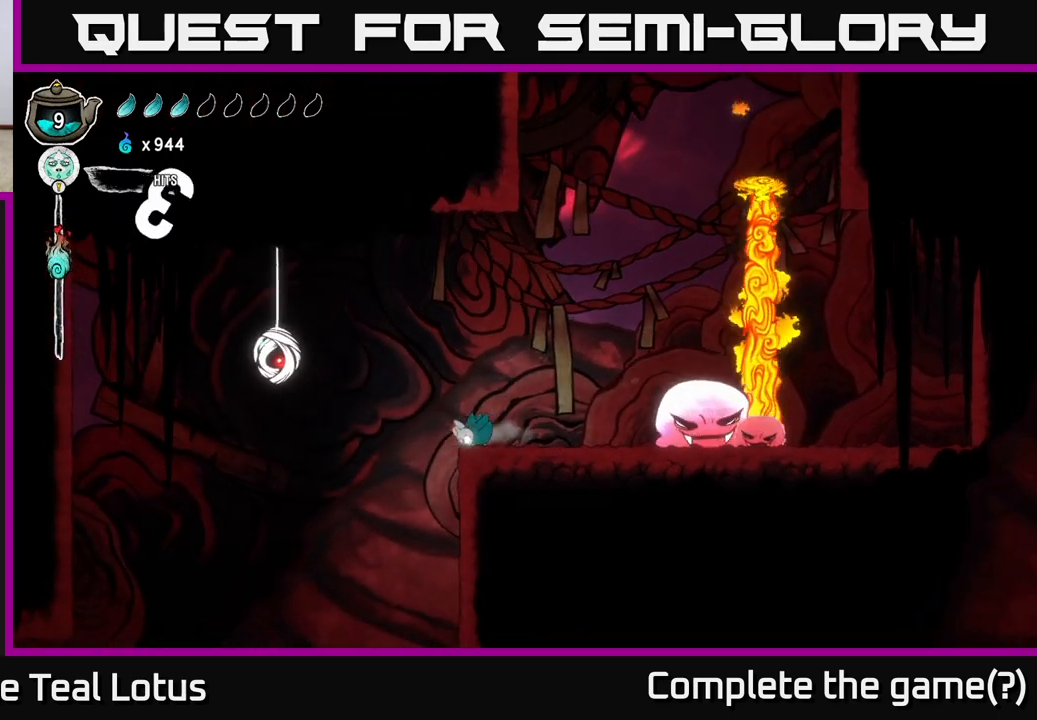
{"buttons": ["A"], "left_stick": "right", "right_stick": "center", "events": [[50, "A", "down"], [483, "left_stick", "right"]]}